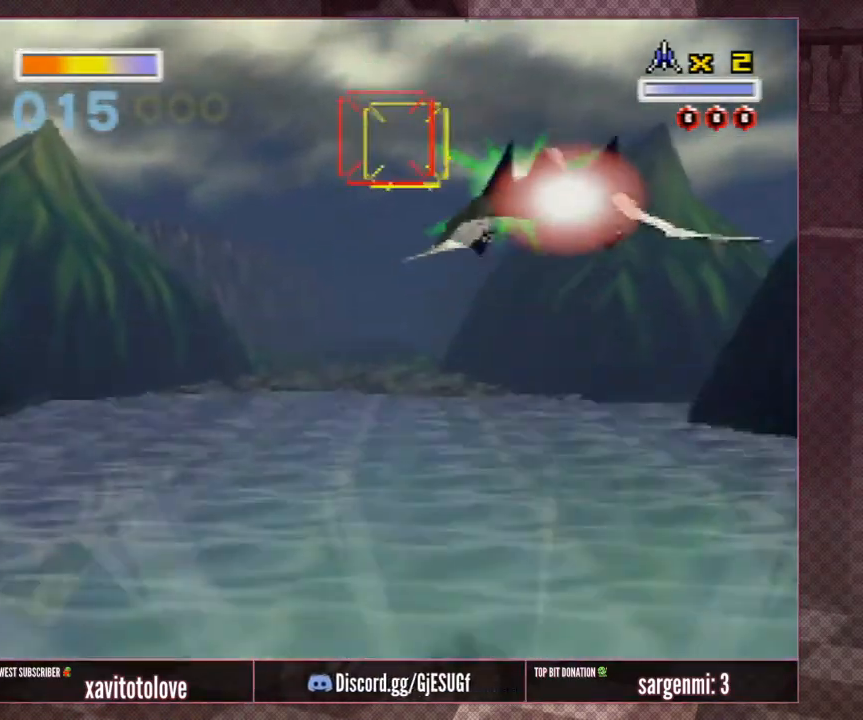
Gameplay with a controller (Nintendo layout); each line is a JSON object with the inputs held at the frame after it. "events" lists button and stick changes between this image and that frame as [ms after this image, input, new state], when the widget could be followed in between. Not read: L1 L3 R3.
{"buttons": ["A"], "left_stick": "up", "events": [[383, "A", "up"], [483, "A", "down"]]}
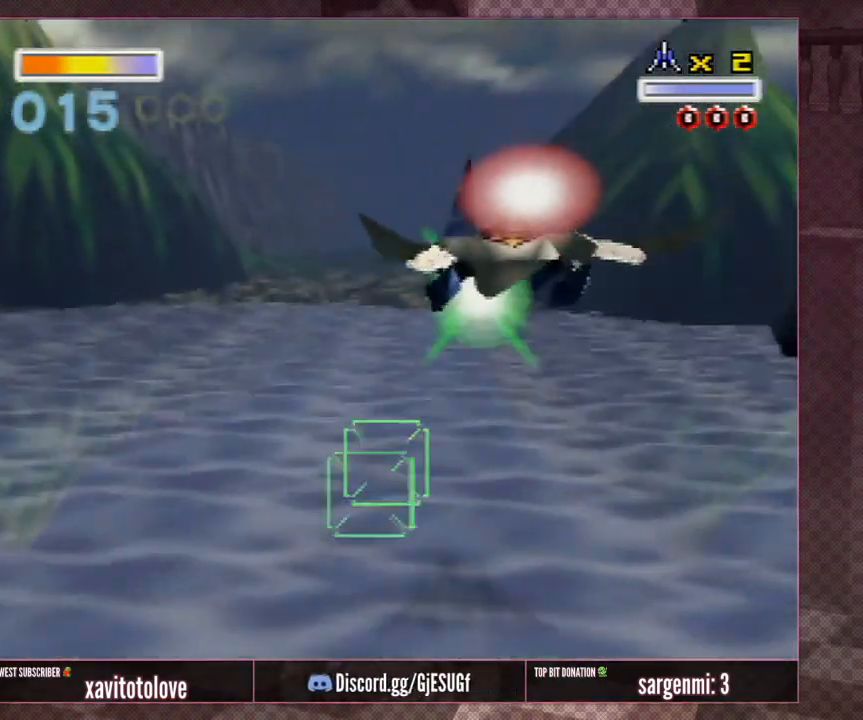
{"buttons": ["A"], "left_stick": "down", "events": [[200, "left_stick", "down-left"], [250, "left_stick", "down"]]}
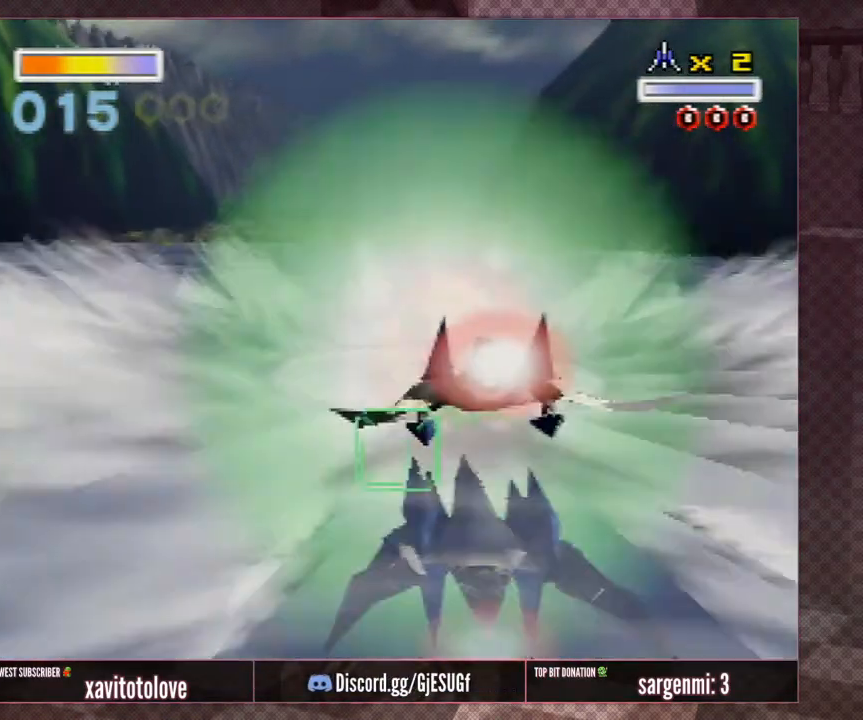
{"buttons": ["A"], "left_stick": "down", "events": [[50, "left_stick", "up-left"], [367, "left_stick", "down"]]}
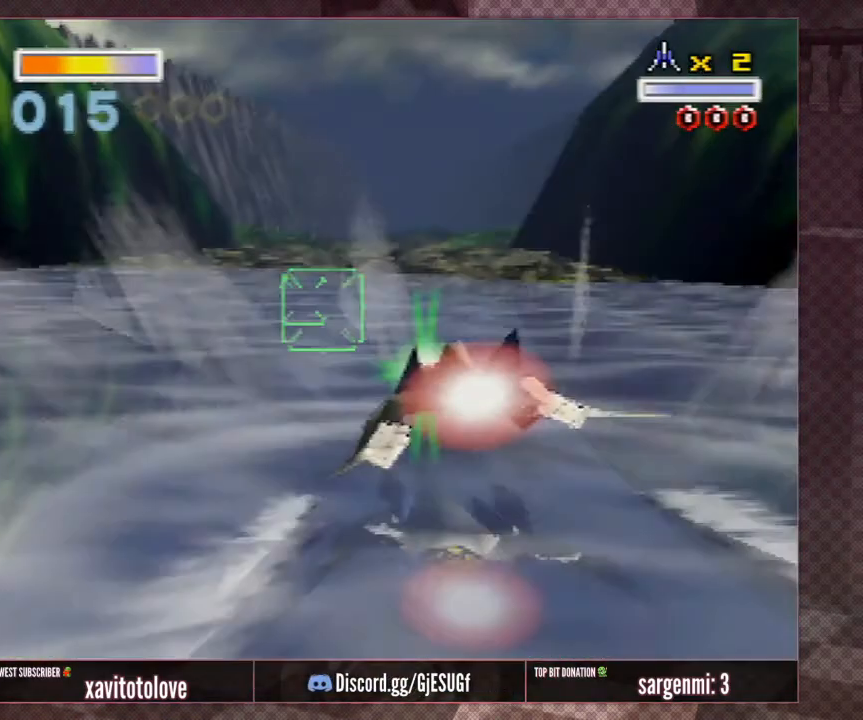
{"buttons": ["A"], "left_stick": "up-left", "events": [[417, "left_stick", "up-left"]]}
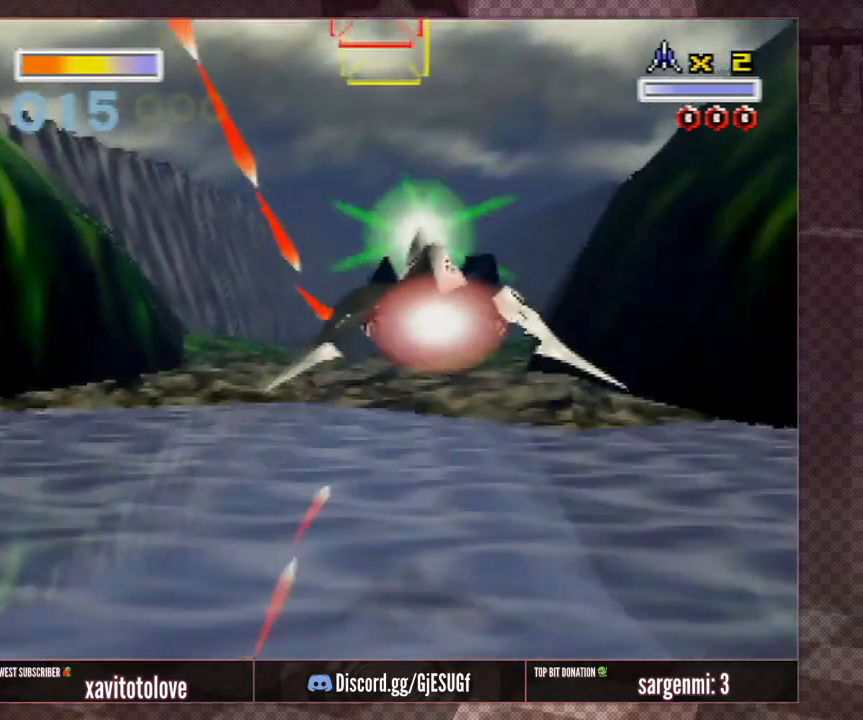
{"buttons": [], "left_stick": "up", "events": [[50, "left_stick", "up"], [500, "A", "up"]]}
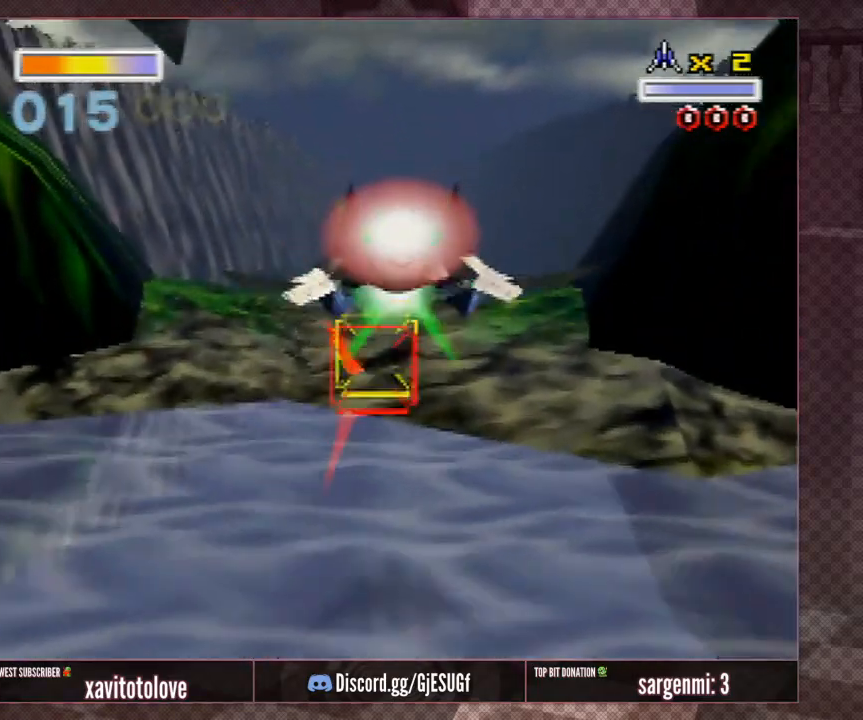
{"buttons": [], "left_stick": "down", "events": [[17, "left_stick", "up-left"], [150, "A", "down"], [217, "A", "up"], [217, "left_stick", "down-right"], [283, "A", "down"], [317, "left_stick", "down"], [350, "A", "up"]]}
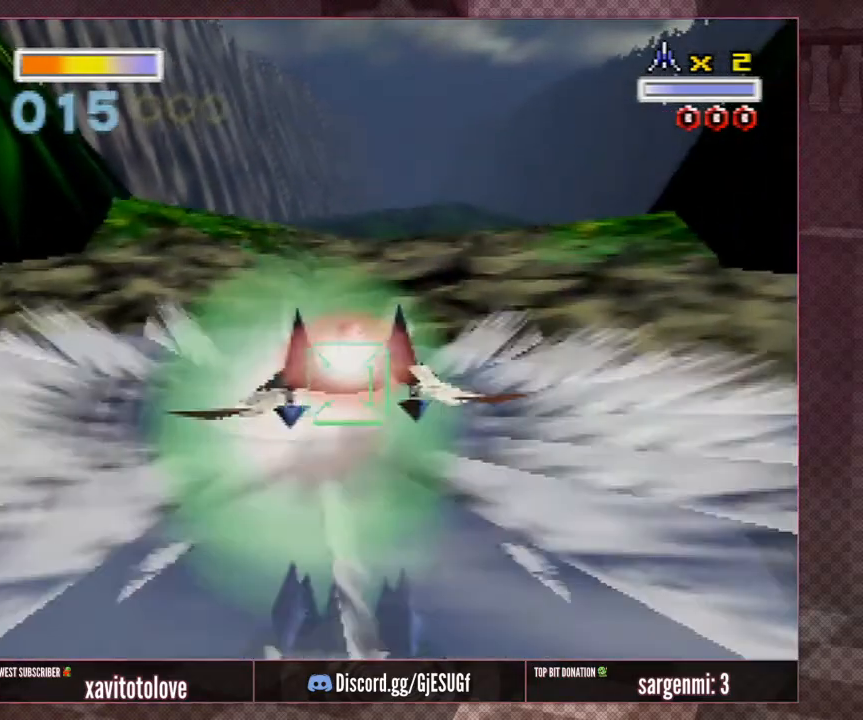
{"buttons": ["A"], "left_stick": "down-right", "events": [[67, "A", "down"], [133, "A", "up"], [200, "A", "down"], [350, "A", "up"], [417, "A", "down"], [467, "left_stick", "down-right"]]}
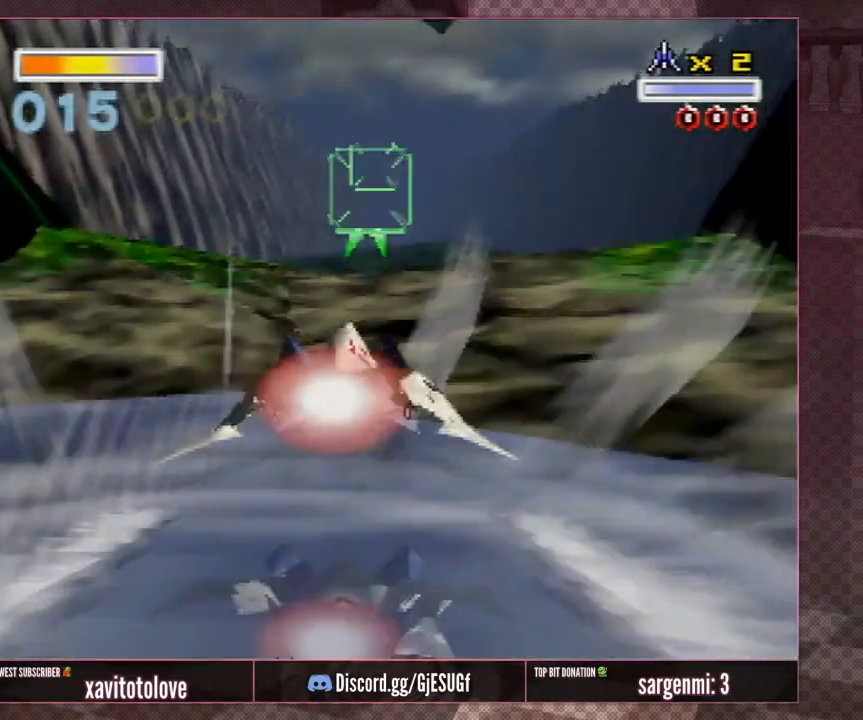
{"buttons": ["A"], "left_stick": "center", "events": [[17, "A", "up"], [67, "A", "down"], [167, "A", "up"], [233, "A", "down"], [233, "left_stick", "down"], [333, "A", "up"], [333, "left_stick", "center"], [367, "A", "down"], [467, "A", "up"], [500, "A", "down"]]}
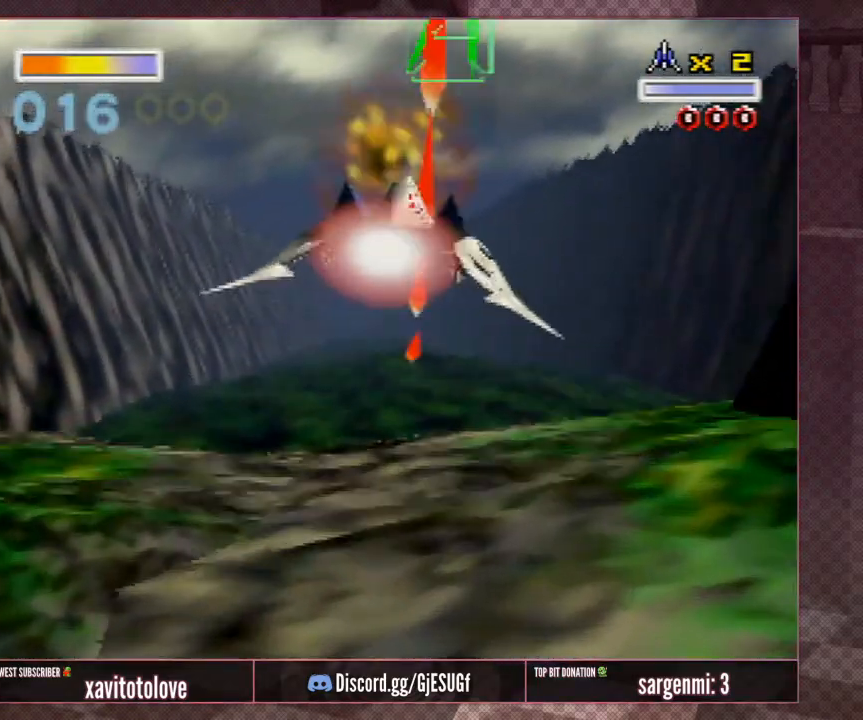
{"buttons": ["A"], "left_stick": "down", "events": [[100, "A", "up"], [150, "left_stick", "down-right"], [200, "A", "down"], [283, "A", "up"], [283, "left_stick", "center"], [350, "A", "down"], [450, "A", "up"], [450, "left_stick", "down"], [500, "A", "down"]]}
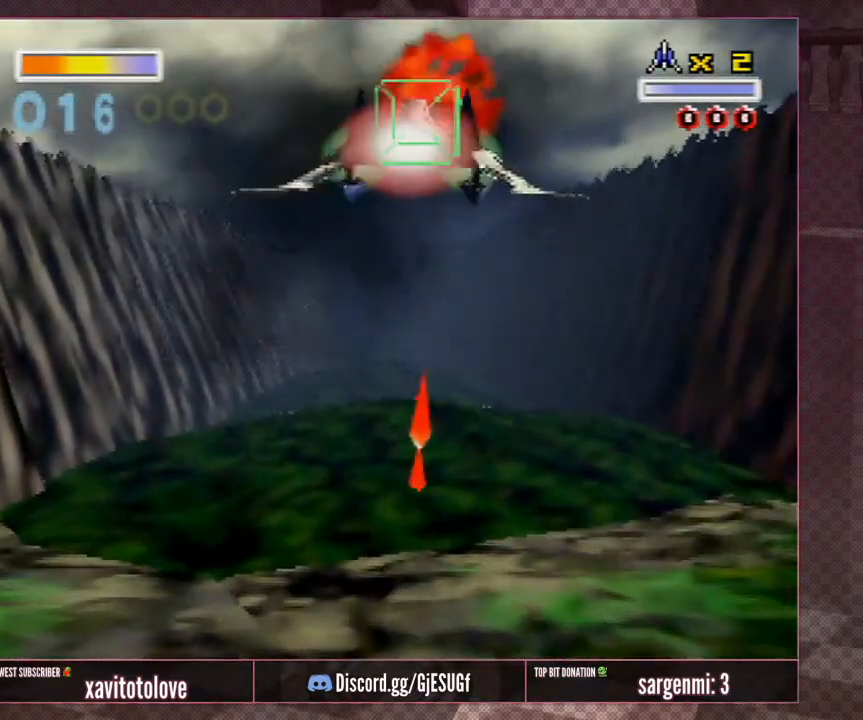
{"buttons": [], "left_stick": "center", "events": [[50, "left_stick", "center"], [83, "A", "up"], [117, "A", "down"], [167, "left_stick", "up-left"], [200, "A", "up"], [267, "A", "down"], [300, "left_stick", "down-left"], [333, "A", "up"], [367, "left_stick", "center"], [400, "A", "down"], [467, "A", "up"]]}
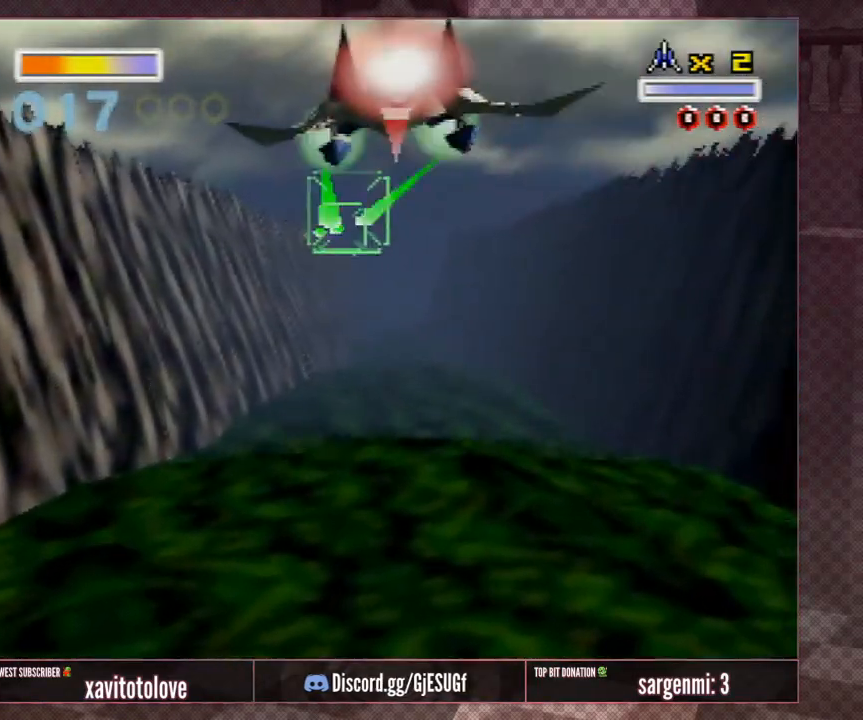
{"buttons": ["A"], "left_stick": "up-left", "events": [[67, "A", "down"], [100, "left_stick", "down"], [133, "A", "up"], [233, "A", "down"], [317, "A", "up"], [433, "A", "down"], [500, "left_stick", "up-left"]]}
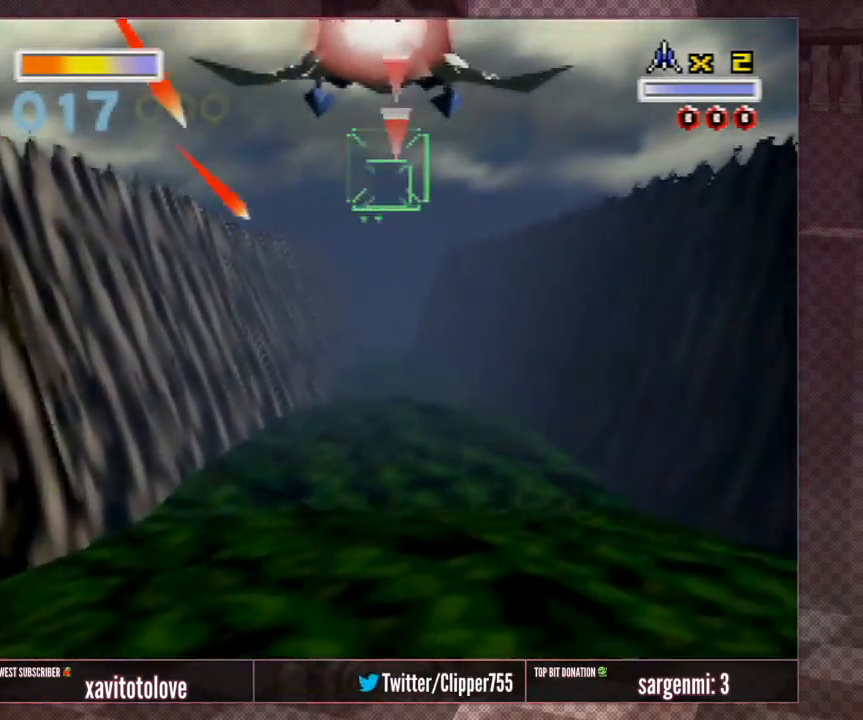
{"buttons": ["A"], "left_stick": "center", "events": [[33, "A", "up"], [100, "left_stick", "center"], [133, "A", "down"], [200, "left_stick", "left"], [233, "A", "up"], [333, "A", "down"], [433, "A", "up"], [467, "left_stick", "center"], [500, "A", "down"]]}
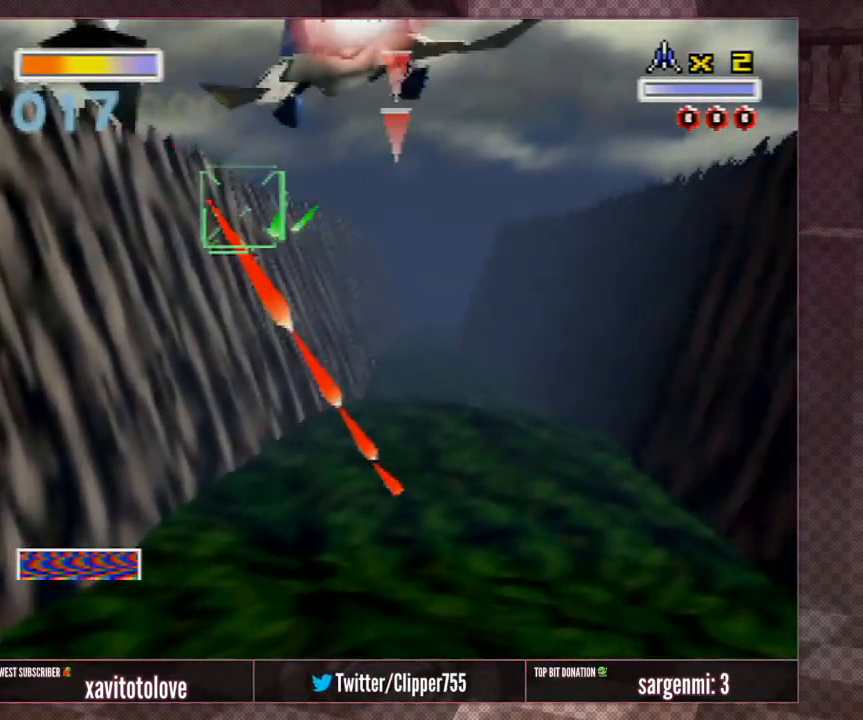
{"buttons": ["A"], "left_stick": "up", "events": [[100, "A", "up"], [133, "left_stick", "up-right"], [183, "A", "down"], [233, "left_stick", "center"], [267, "A", "up"], [317, "A", "down"], [400, "A", "up"], [400, "left_stick", "up-right"], [500, "A", "down"], [500, "left_stick", "up"]]}
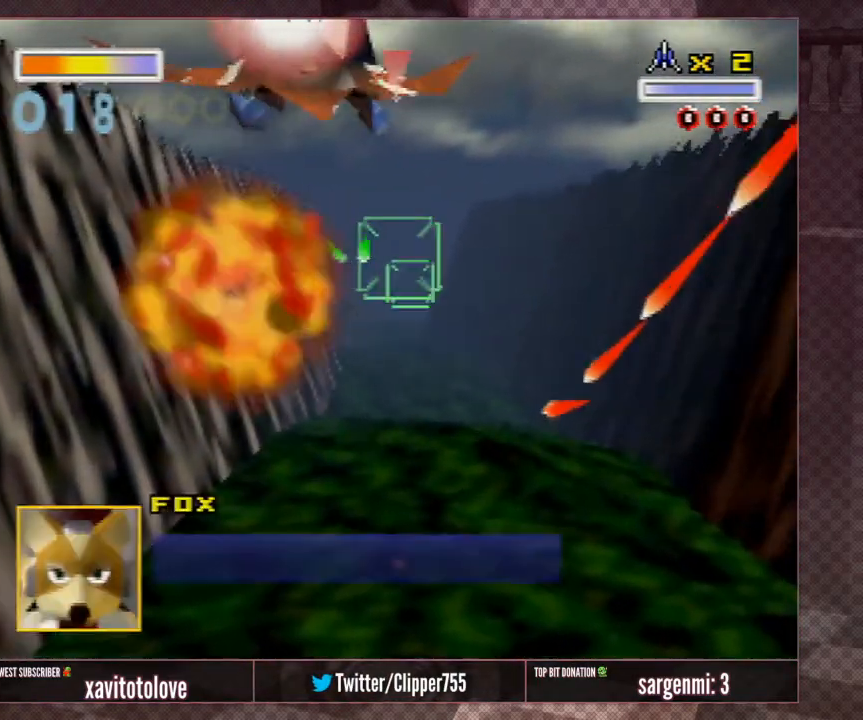
{"buttons": ["A"], "left_stick": "down-right", "events": [[33, "left_stick", "up-left"], [83, "A", "up"], [133, "A", "down"], [167, "left_stick", "right"], [267, "A", "up"], [300, "A", "down"], [400, "A", "up"], [433, "left_stick", "down-right"], [467, "A", "down"]]}
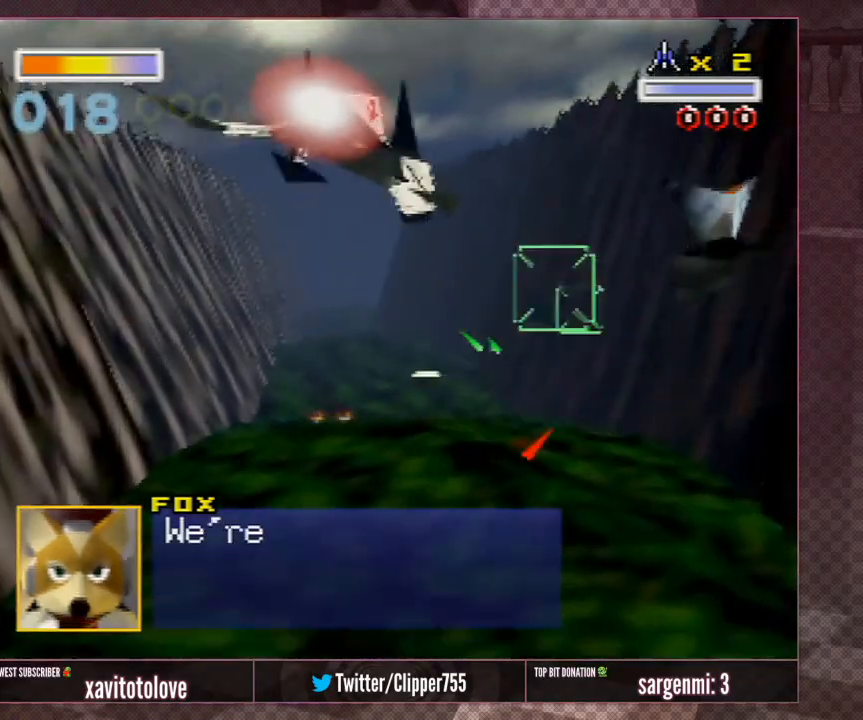
{"buttons": ["A"], "left_stick": "up-left", "events": [[33, "left_stick", "center"], [100, "A", "up"], [133, "left_stick", "right"], [167, "A", "down"], [233, "A", "up"], [283, "left_stick", "up-left"], [317, "A", "down"], [383, "left_stick", "center"], [433, "A", "up"], [500, "A", "down"], [500, "left_stick", "up-left"]]}
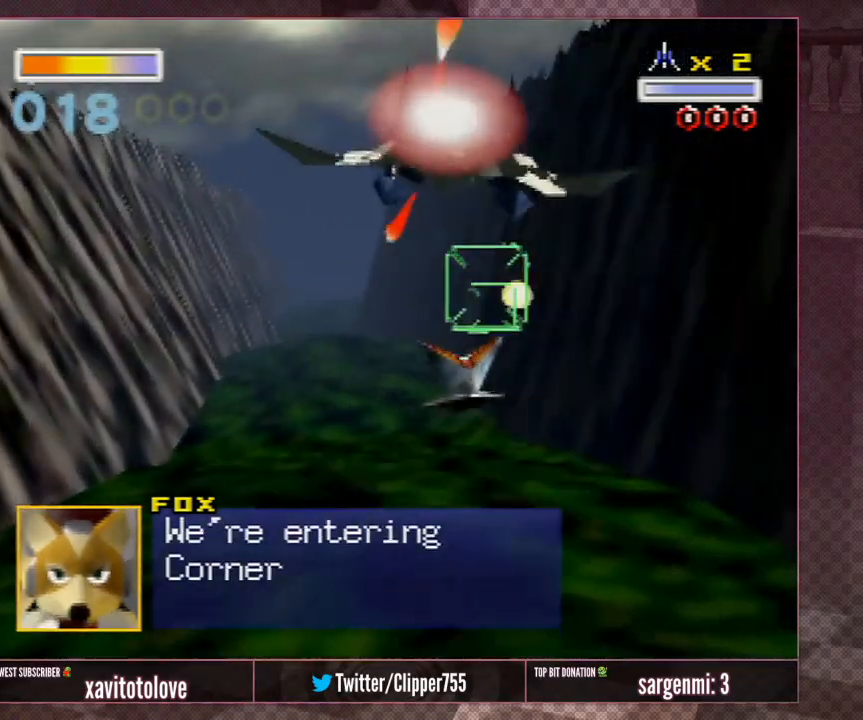
{"buttons": [], "left_stick": "down", "events": [[100, "A", "up"], [200, "A", "down"], [200, "left_stick", "center"], [300, "A", "up"], [367, "A", "down"], [400, "left_stick", "down"], [467, "A", "up"]]}
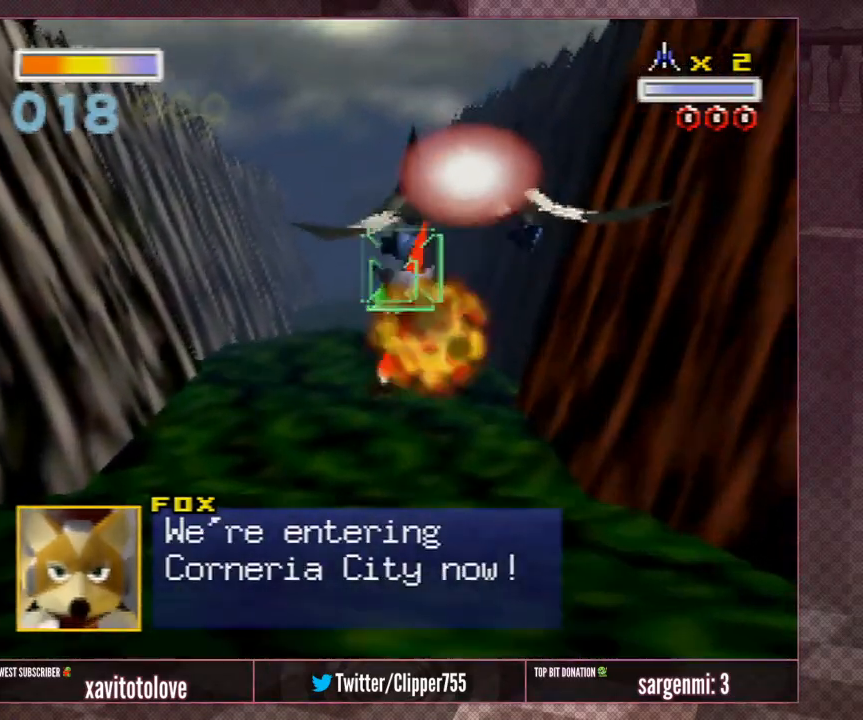
{"buttons": ["A"], "left_stick": "center", "events": [[33, "A", "down"], [33, "left_stick", "center"], [167, "A", "up"], [167, "left_stick", "down"], [233, "A", "down"], [300, "left_stick", "center"], [350, "A", "up"], [417, "A", "down"]]}
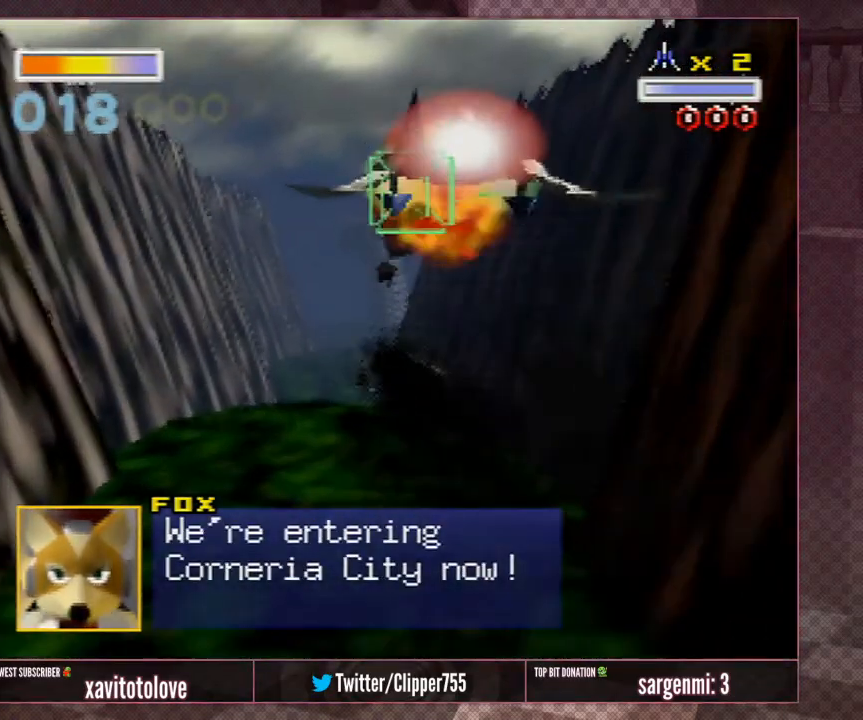
{"buttons": ["A"], "left_stick": "center", "events": [[33, "A", "up"], [33, "left_stick", "up-left"], [83, "A", "down"], [150, "left_stick", "center"]]}
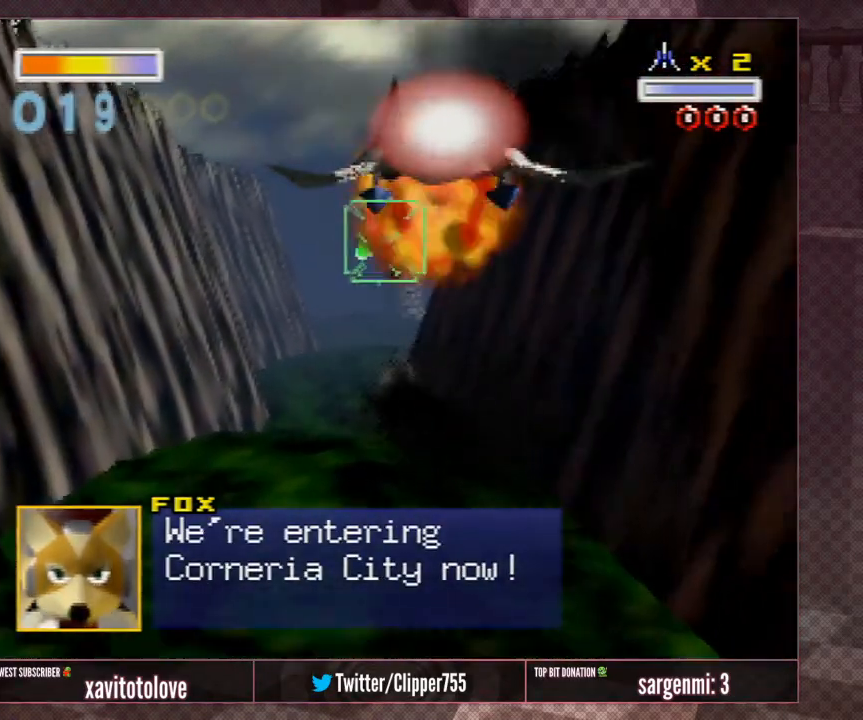
{"buttons": ["A"], "left_stick": "center", "events": [[183, "left_stick", "down-left"], [267, "left_stick", "center"]]}
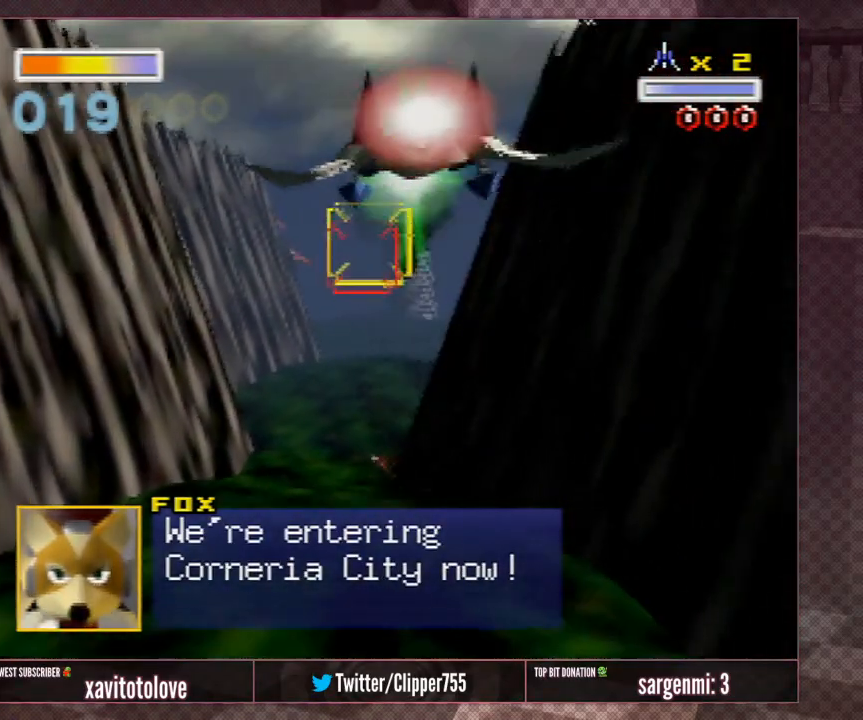
{"buttons": ["A"], "left_stick": "center", "events": []}
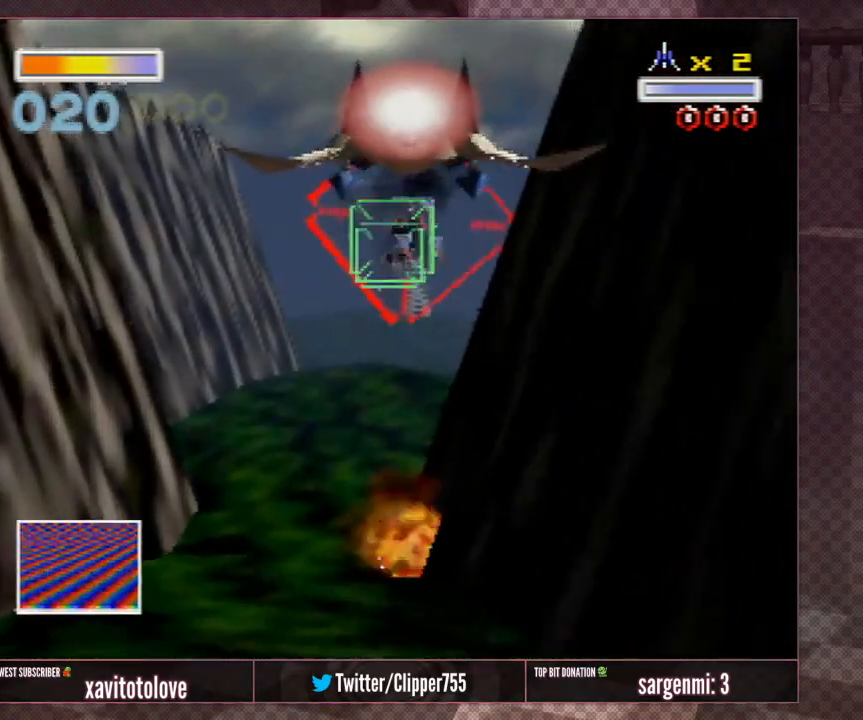
{"buttons": [], "left_stick": "center", "events": [[50, "A", "up"], [117, "A", "down"], [183, "A", "up"], [183, "left_stick", "left"], [350, "left_stick", "center"]]}
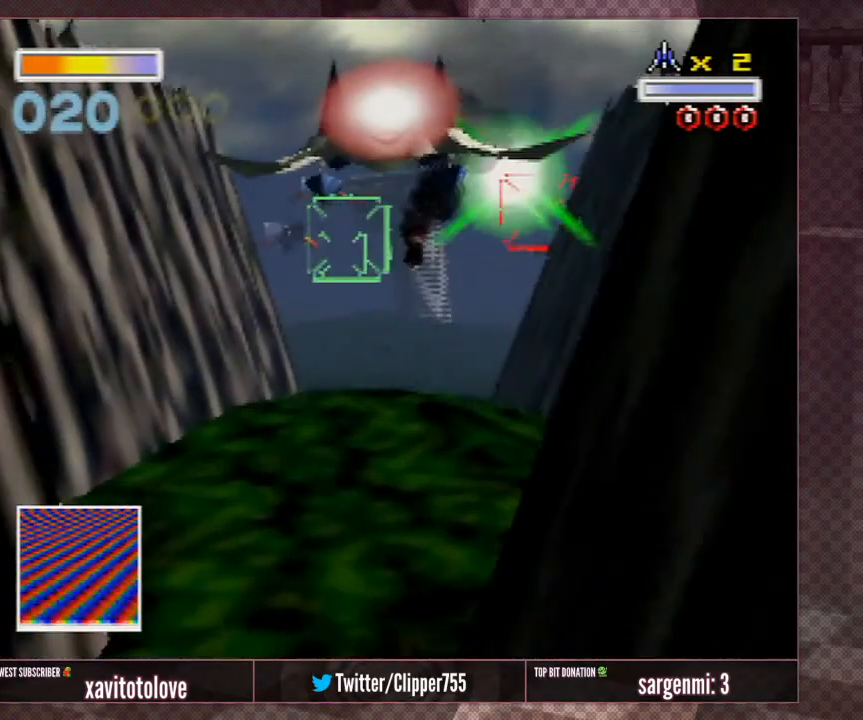
{"buttons": [], "left_stick": "down-left", "events": [[233, "left_stick", "down-left"], [317, "A", "down"], [417, "A", "up"]]}
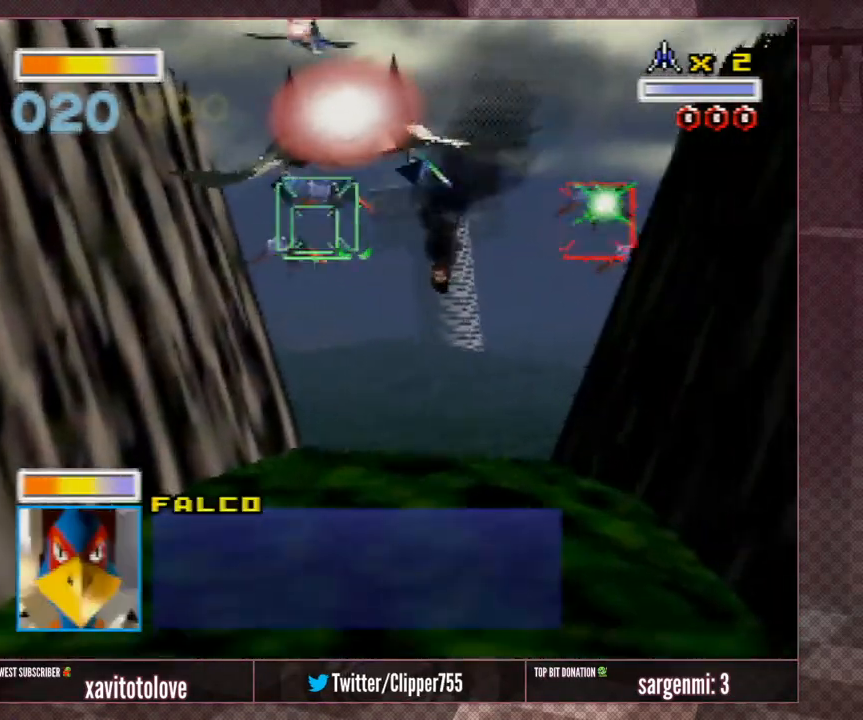
{"buttons": [], "left_stick": "center", "events": [[17, "A", "down"], [50, "left_stick", "center"], [117, "A", "up"], [183, "A", "down"], [217, "left_stick", "down-left"], [317, "A", "up"], [350, "A", "down"], [383, "left_stick", "down"], [450, "A", "up"], [483, "left_stick", "center"]]}
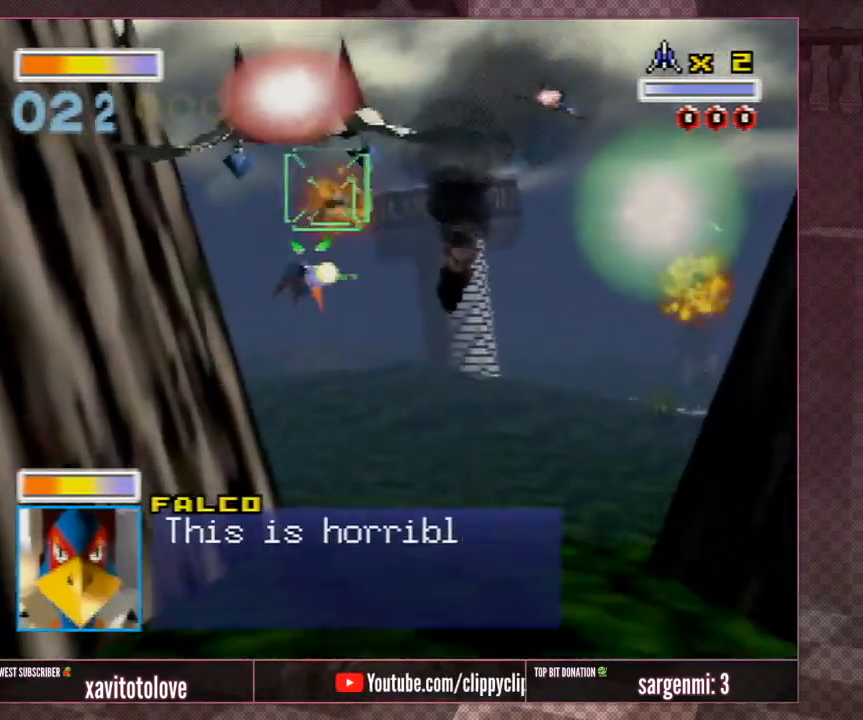
{"buttons": [], "left_stick": "right", "events": [[17, "A", "down"], [83, "A", "up"], [117, "left_stick", "up-right"], [333, "left_stick", "center"], [450, "left_stick", "right"]]}
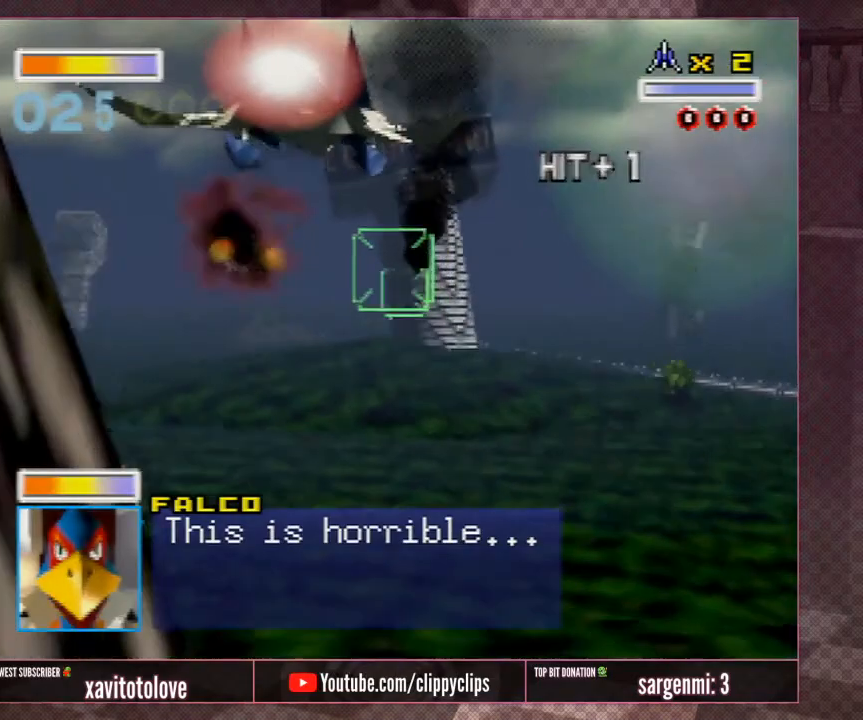
{"buttons": [], "left_stick": "right", "events": [[117, "left_stick", "center"], [283, "left_stick", "left"], [383, "left_stick", "center"], [483, "left_stick", "right"]]}
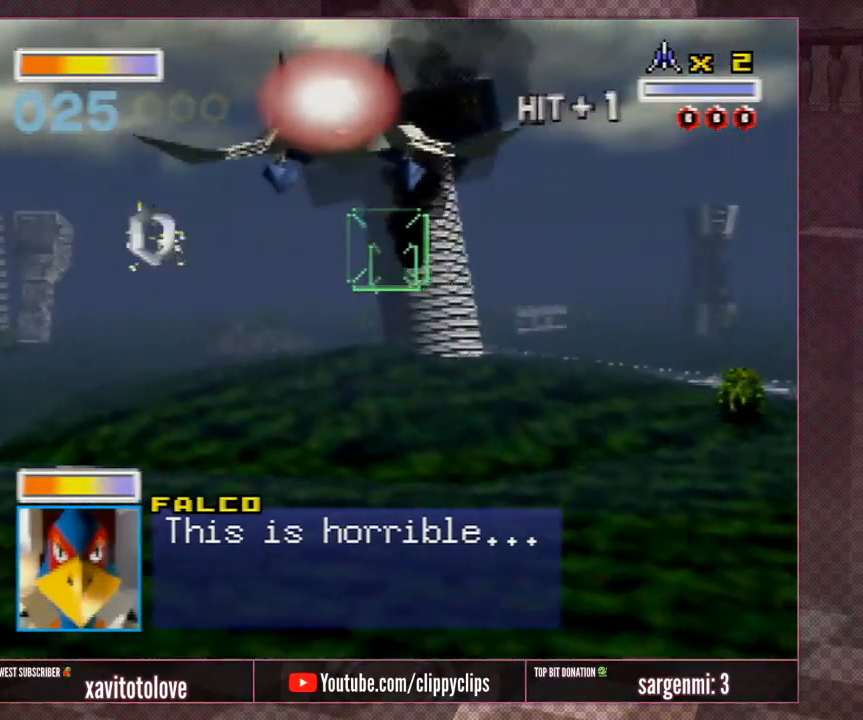
{"buttons": ["A"], "left_stick": "right", "events": [[150, "A", "down"]]}
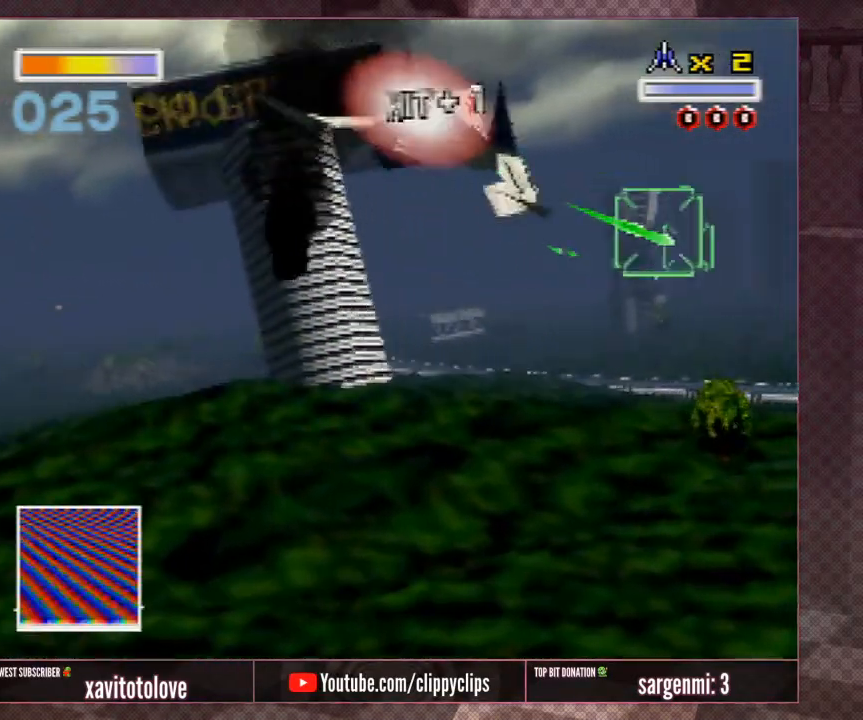
{"buttons": ["A"], "left_stick": "center", "events": [[250, "left_stick", "center"]]}
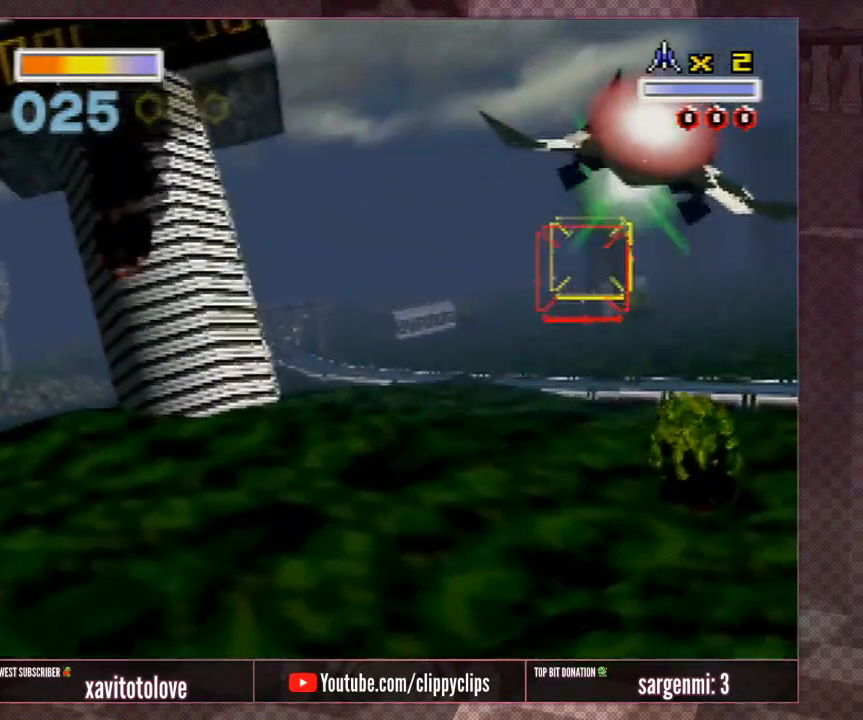
{"buttons": ["A"], "left_stick": "left", "events": [[217, "left_stick", "left"], [333, "left_stick", "center"], [500, "left_stick", "left"]]}
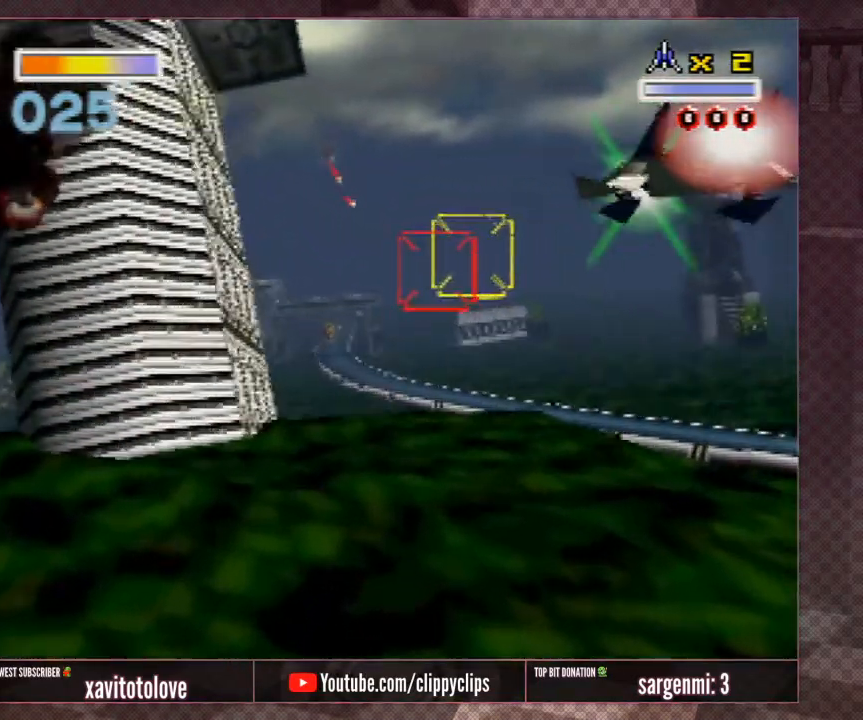
{"buttons": ["A"], "left_stick": "center", "events": [[100, "left_stick", "center"], [233, "left_stick", "left"], [333, "left_stick", "center"]]}